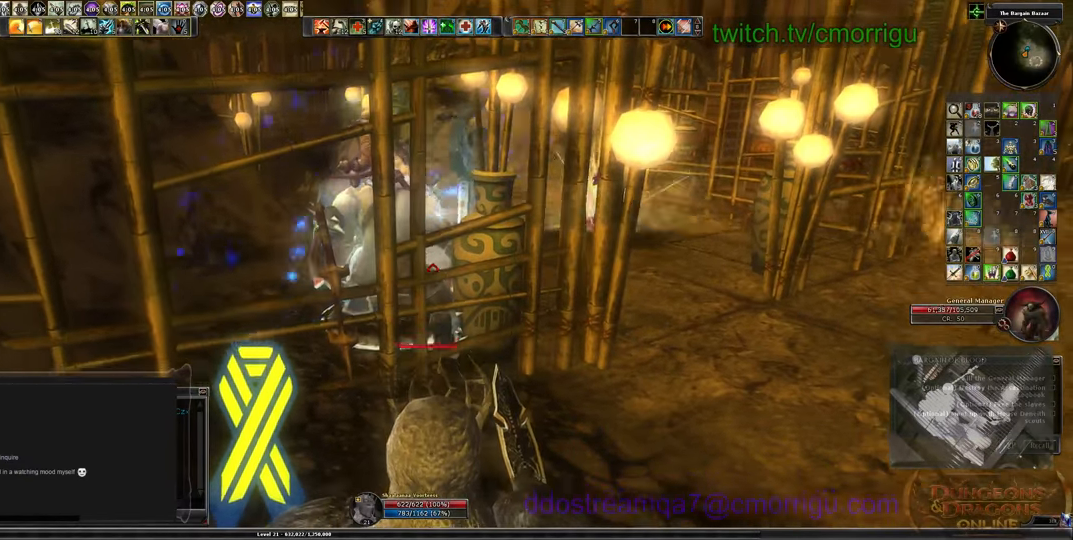
Gameplay with keyboard; each line is a JSON object with the keys held at the frame after it. "events" lists presses ("down") and releases ("up") of ".", "/", "0", "1", "2", "3", "4", "5", "6", "7", "8", "9", "a", "b", "backslash", "backspace", "c", "caps_lock", "comma", "ctrl_l", "ctrl_r", "d", "e", "equals", "escape", "f", "f1", "f10", "f11", "f12", "f2", "f3", "f4", "f5", "f6", "f7", "f8", "f9", "g", "h", "i", "j", "k", "l", "lbracket", "m", "minus", "n", "o", "p", "q", "quote", "r", "rbracket", "return", "s", "semicolon", "shift_l", "shift_r", "space", "t", "tab", "tilde", "u", "v", "w", "x", "y" and "z" between this image and that frame as [ms after this image, input, new state], when the widget could be followed in between. No other keys are recorded. Mouse input is not recorded.
{"keys": ["d", "w"], "events": [[233, "d", "down"], [300, "w", "down"]]}
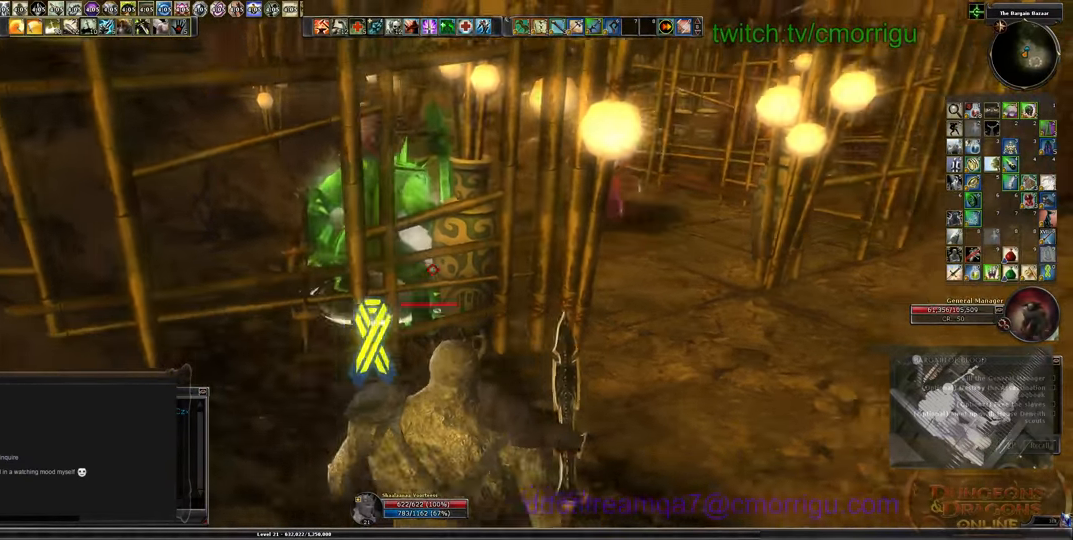
{"keys": ["d", "w"], "events": []}
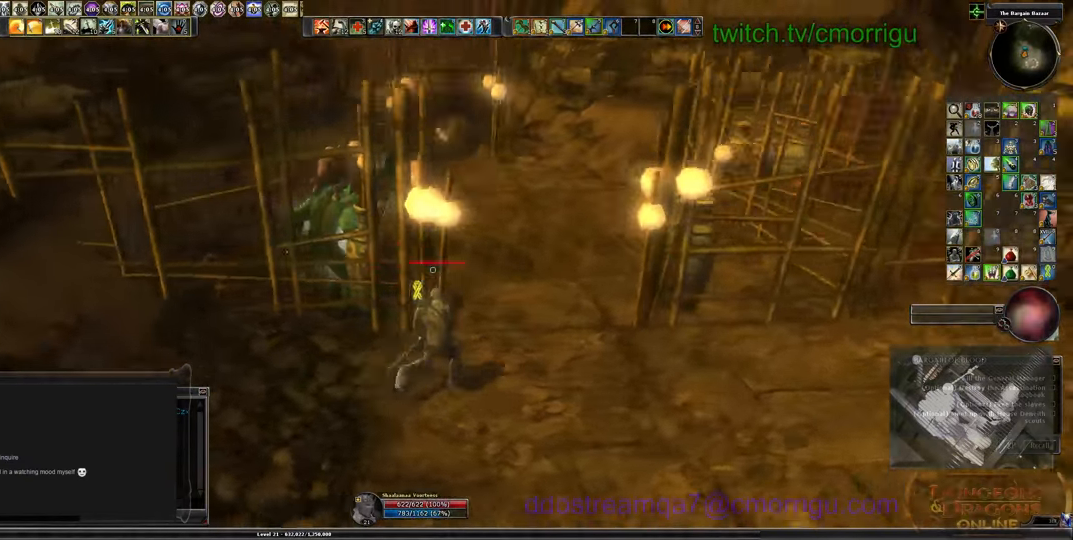
{"keys": [], "events": [[167, "d", "up"], [400, "w", "up"]]}
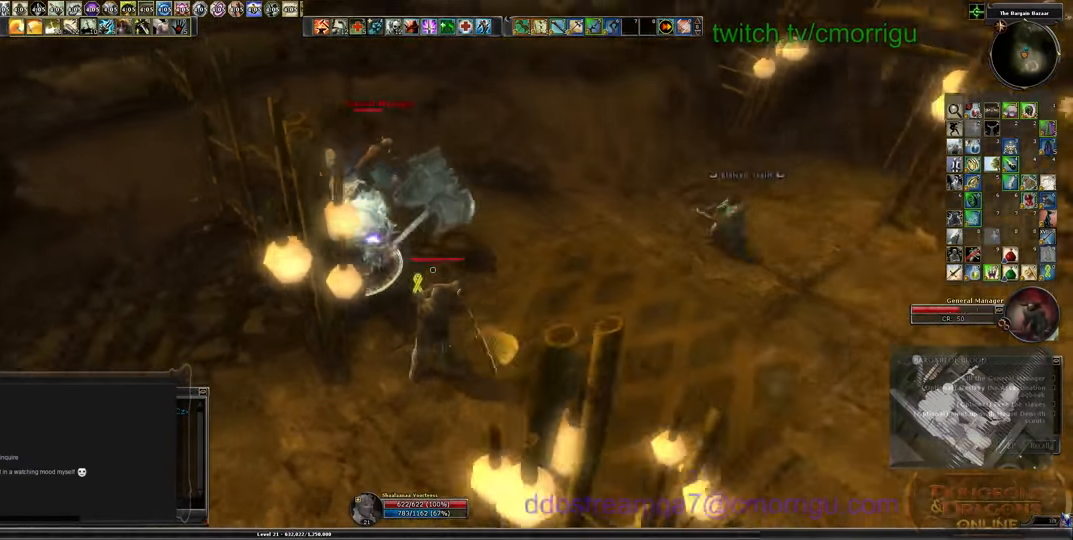
{"keys": [], "events": [[33, "1", "down"], [267, "1", "up"]]}
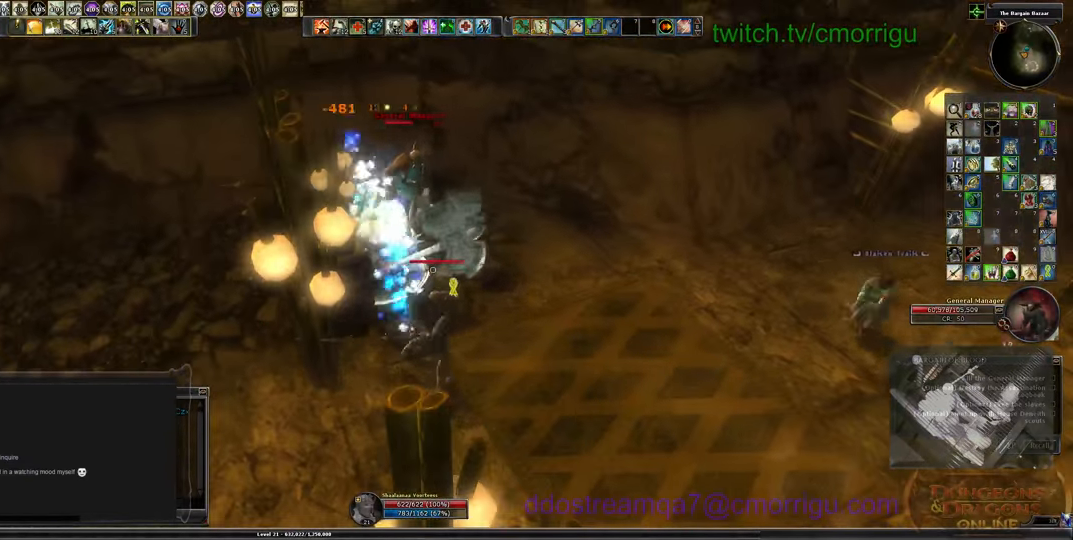
{"keys": ["a"], "events": [[433, "a", "down"]]}
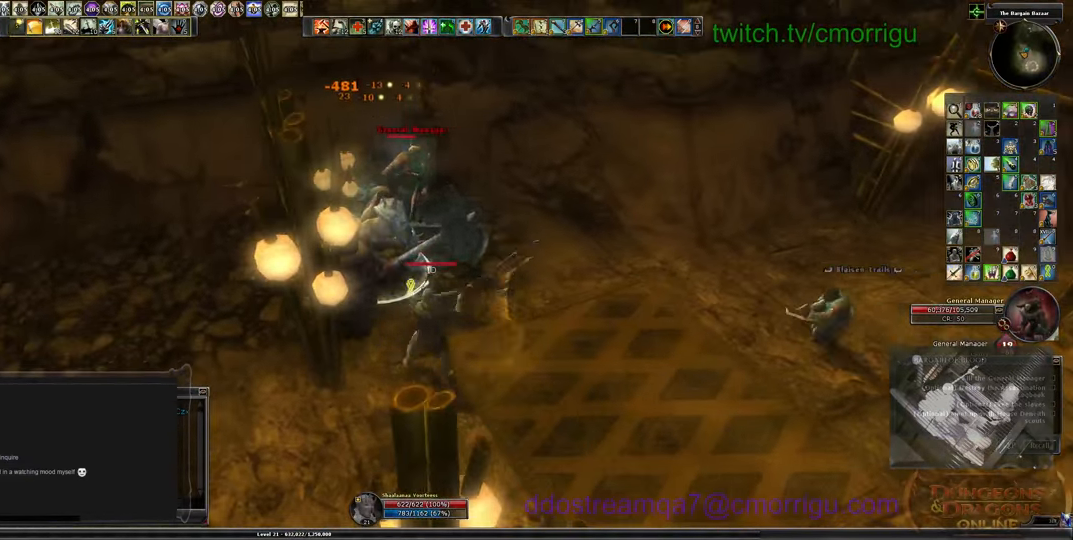
{"keys": ["w"], "events": [[33, "a", "up"], [500, "w", "down"]]}
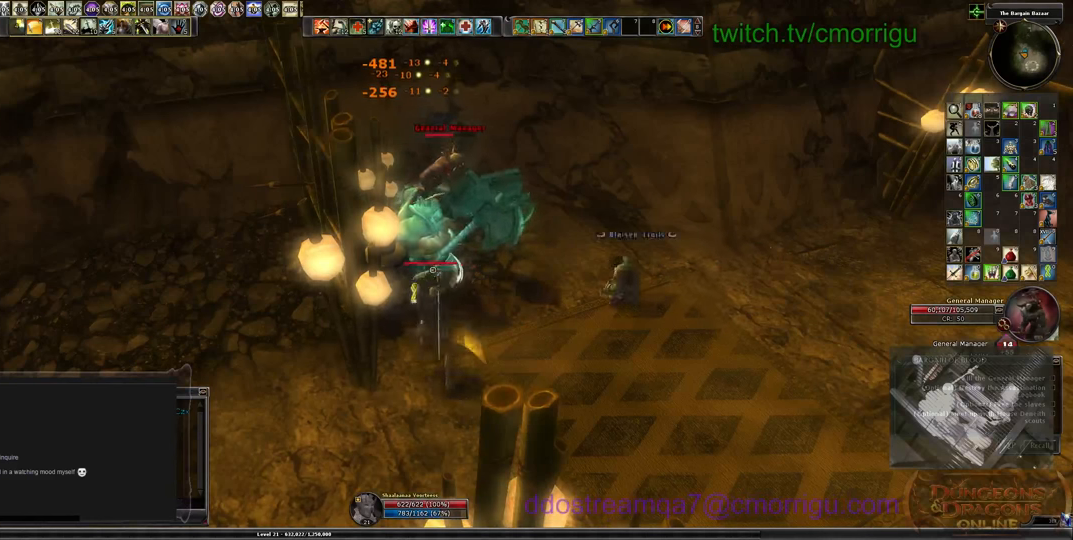
{"keys": [], "events": [[100, "w", "up"], [200, "2", "down"], [400, "2", "up"]]}
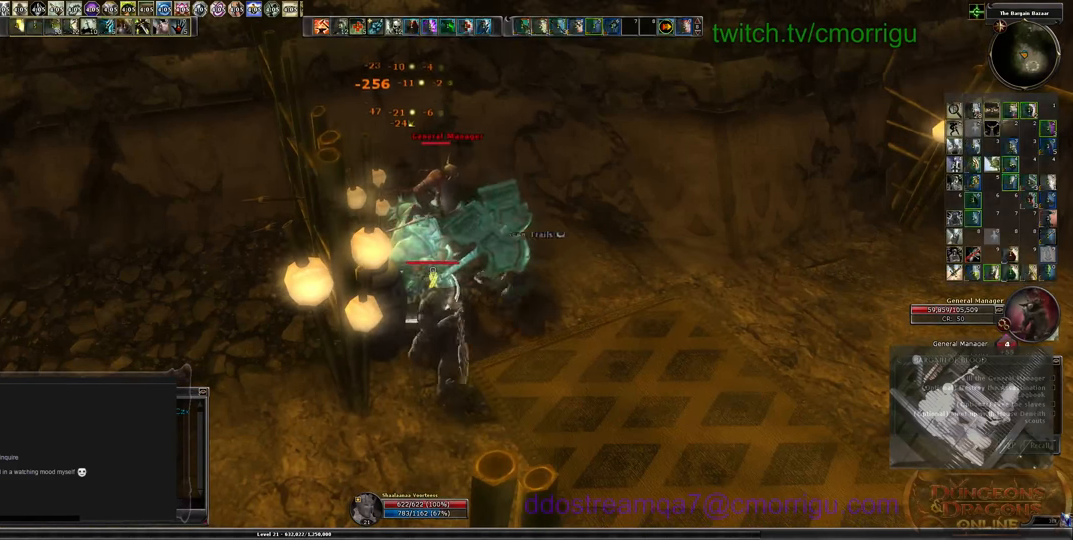
{"keys": [], "events": []}
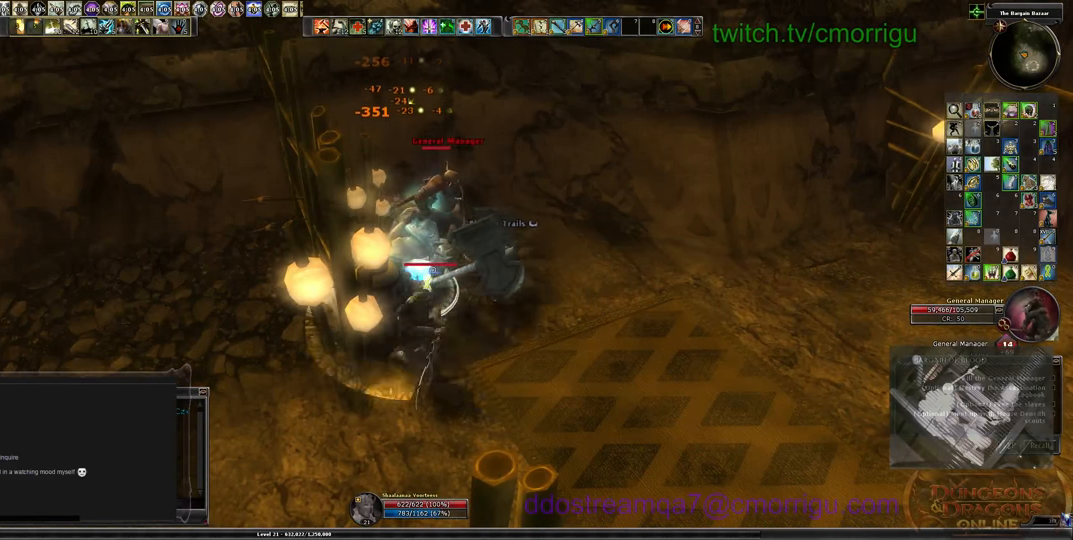
{"keys": [], "events": [[300, "3", "down"], [500, "3", "up"]]}
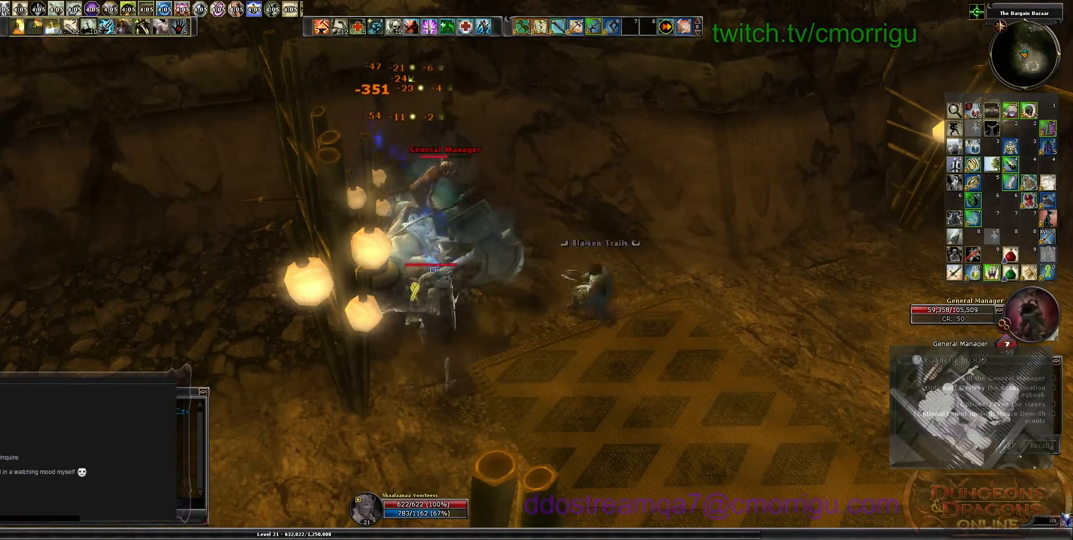
{"keys": [], "events": []}
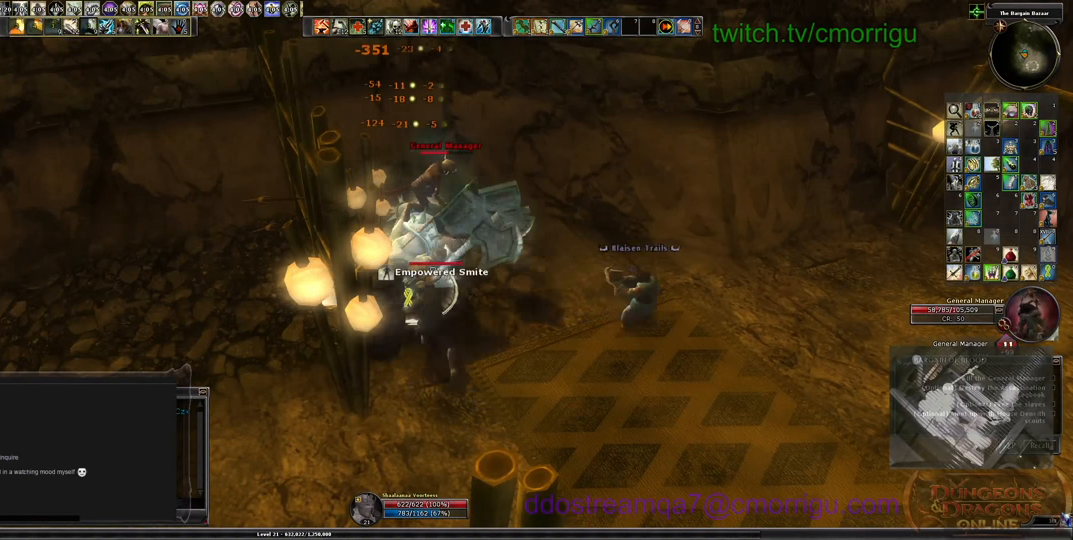
{"keys": [], "events": []}
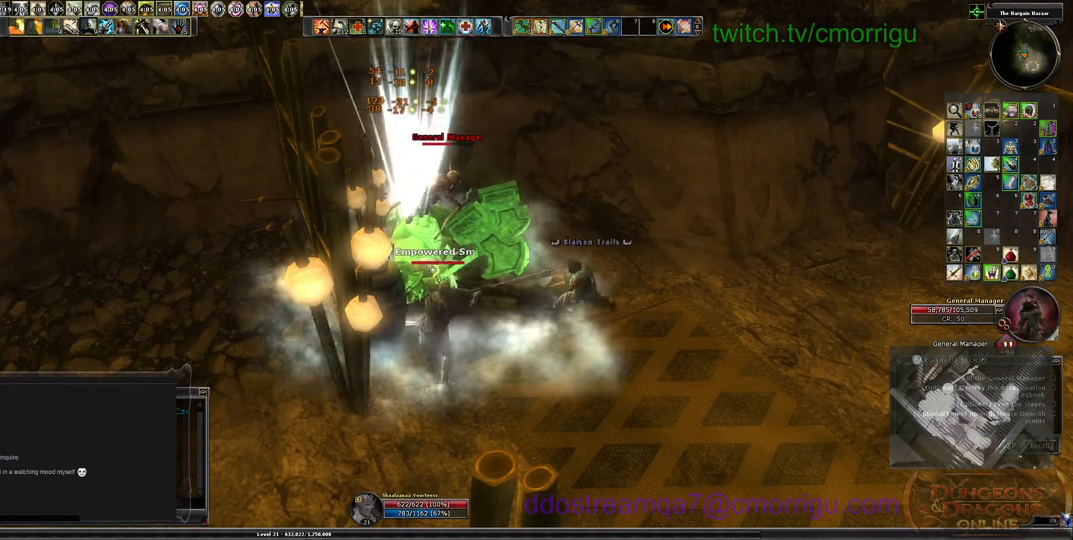
{"keys": [], "events": [[166, "4", "down"], [333, "4", "up"]]}
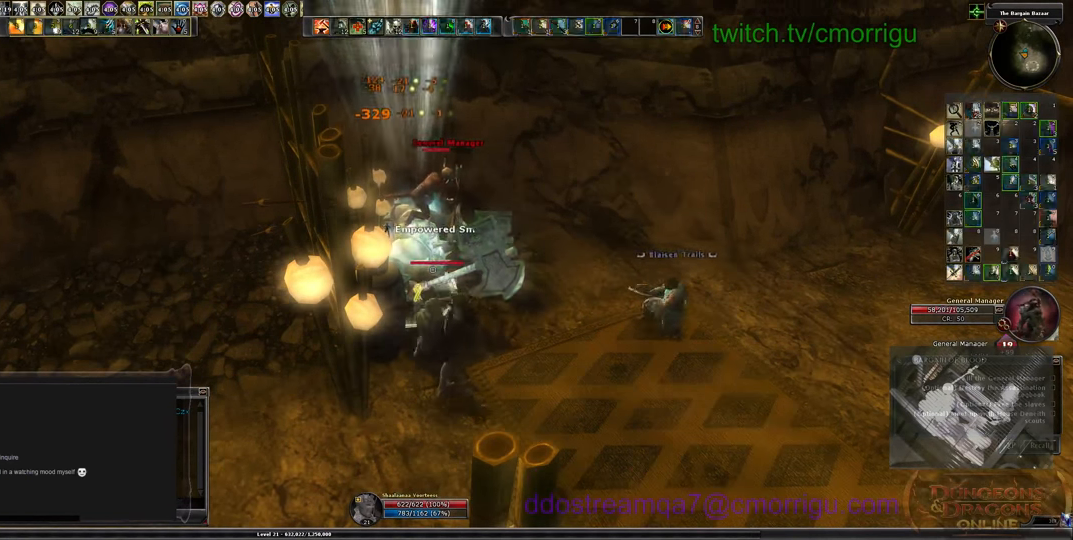
{"keys": [], "events": []}
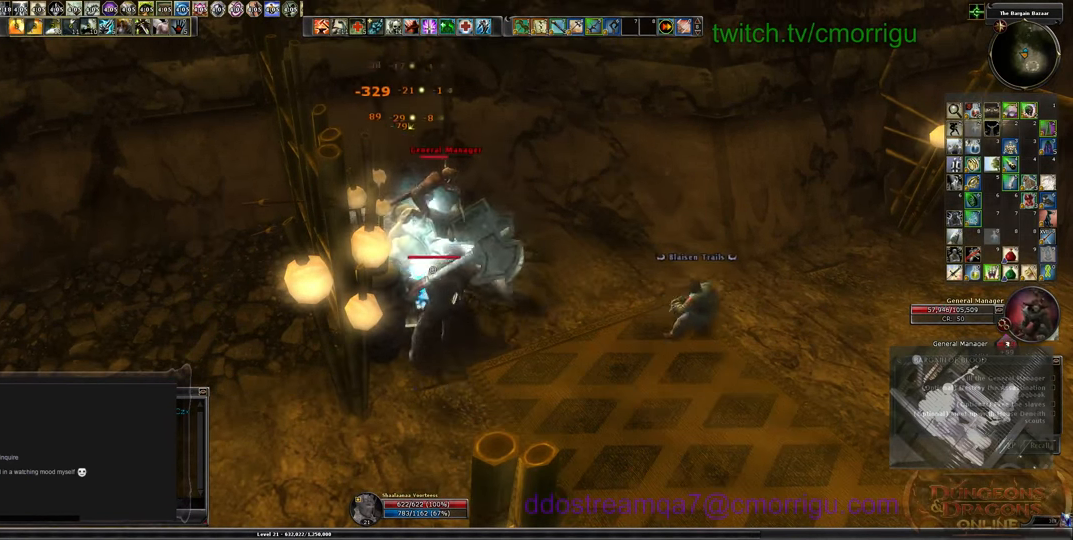
{"keys": [], "events": []}
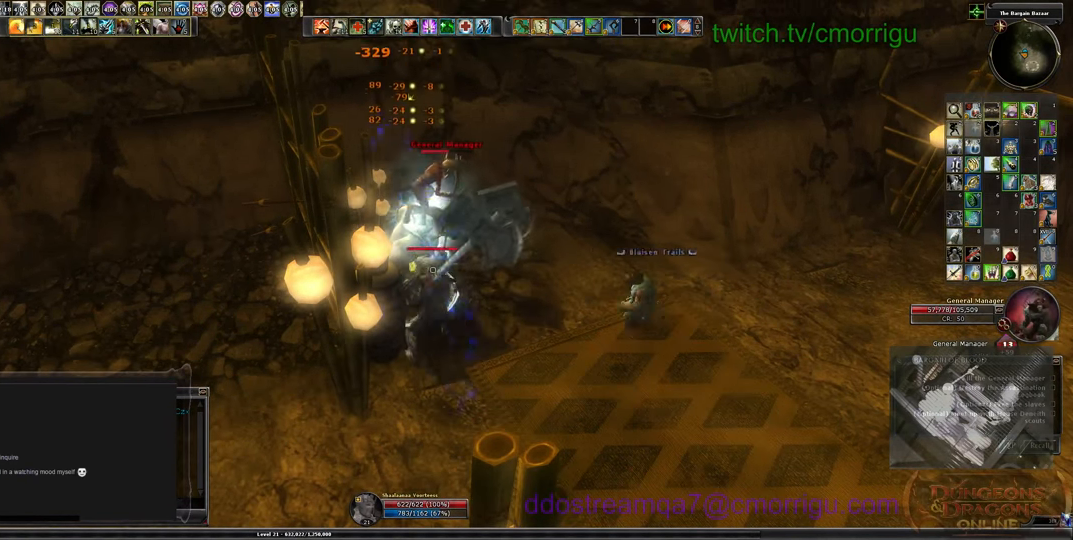
{"keys": [], "events": []}
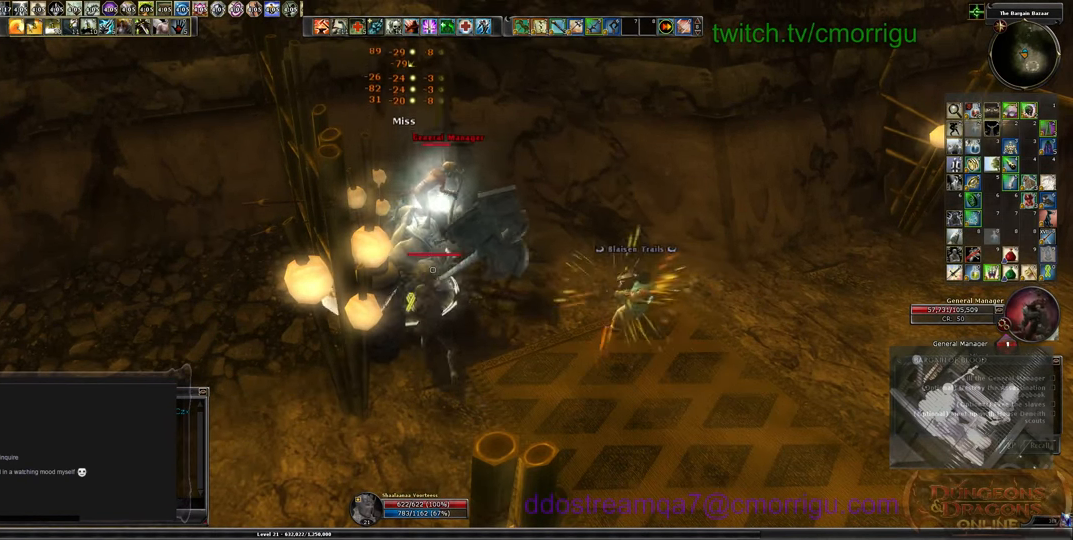
{"keys": [], "events": []}
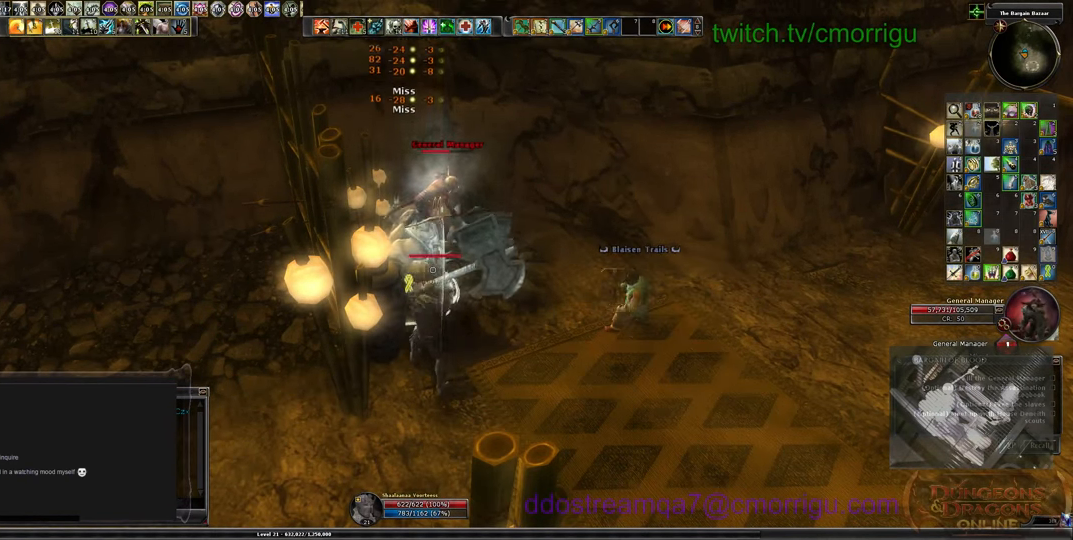
{"keys": [], "events": [[100, "1", "down"], [299, "1", "up"]]}
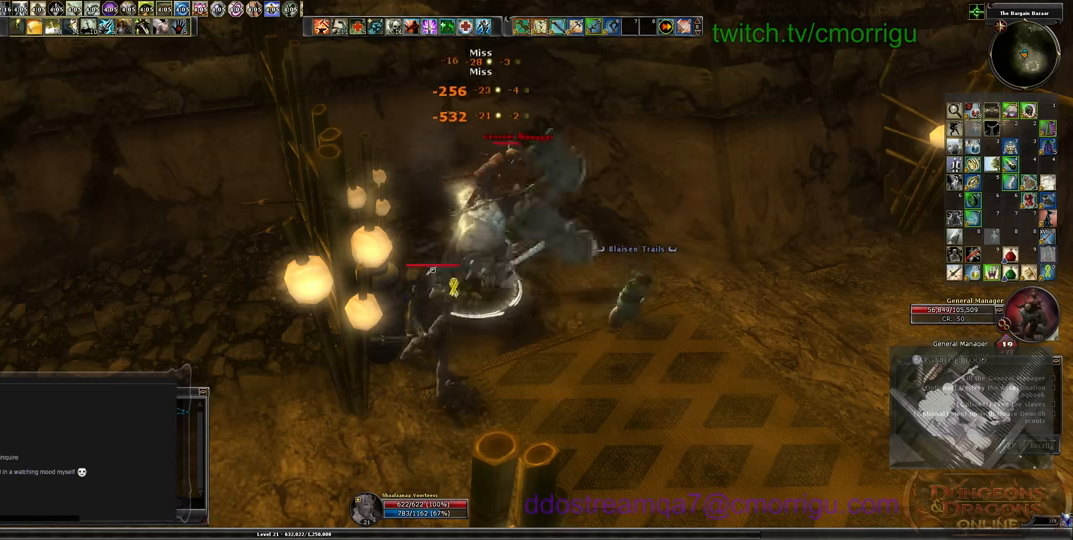
{"keys": [], "events": [[266, "6", "down"], [266, "d", "down"], [433, "6", "up"], [466, "d", "up"]]}
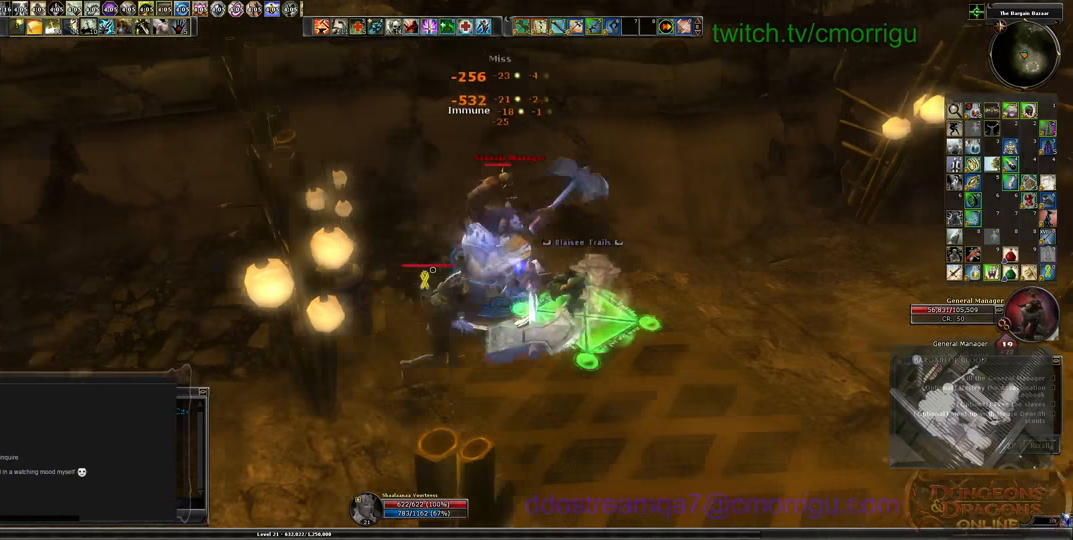
{"keys": [], "events": []}
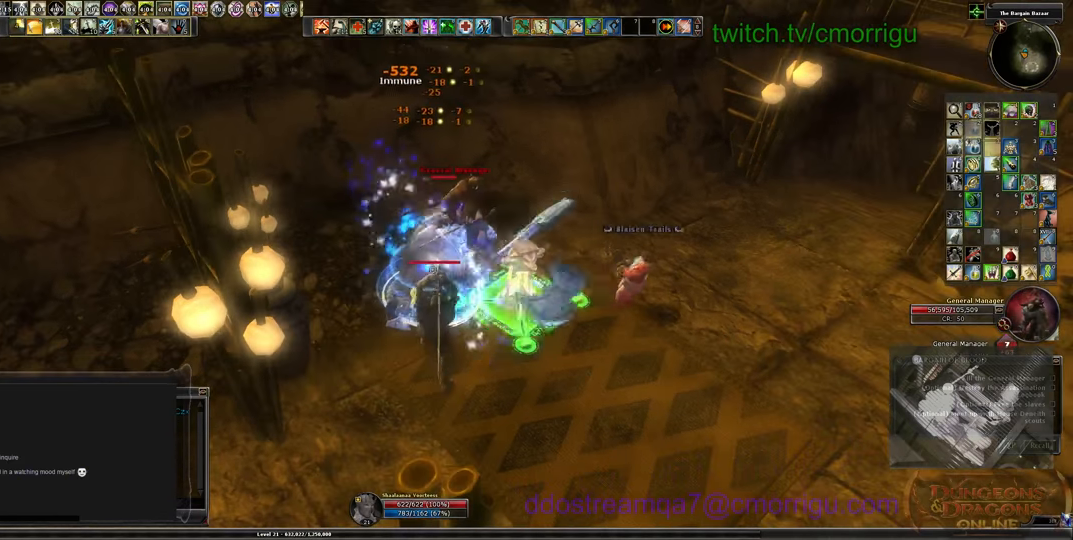
{"keys": [], "events": [[166, "1", "down"], [366, "1", "up"]]}
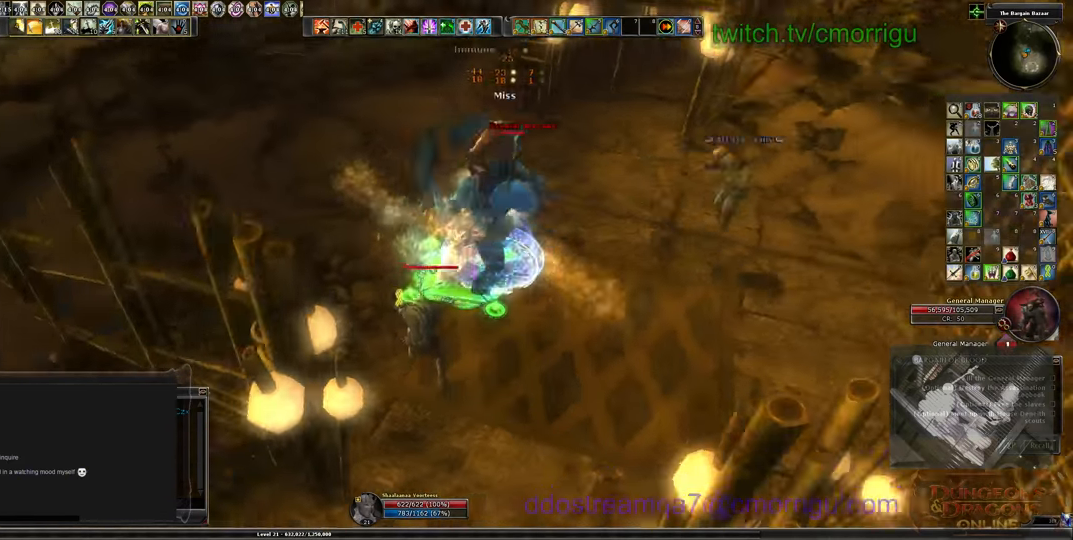
{"keys": ["2"], "events": [[33, "d", "down"], [33, "w", "down"], [433, "2", "down"], [433, "d", "up"], [466, "w", "up"]]}
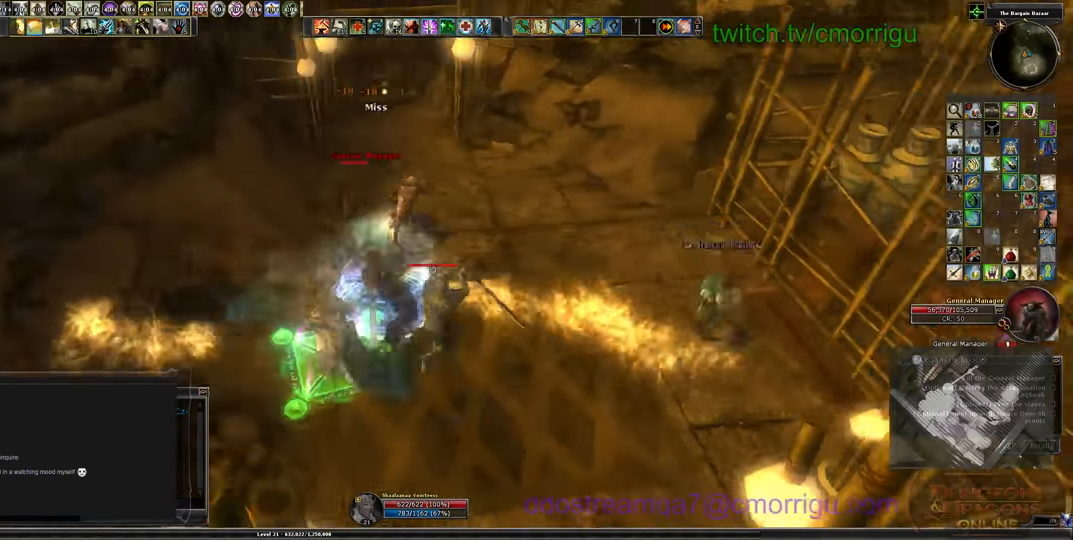
{"keys": [], "events": [[166, "2", "up"]]}
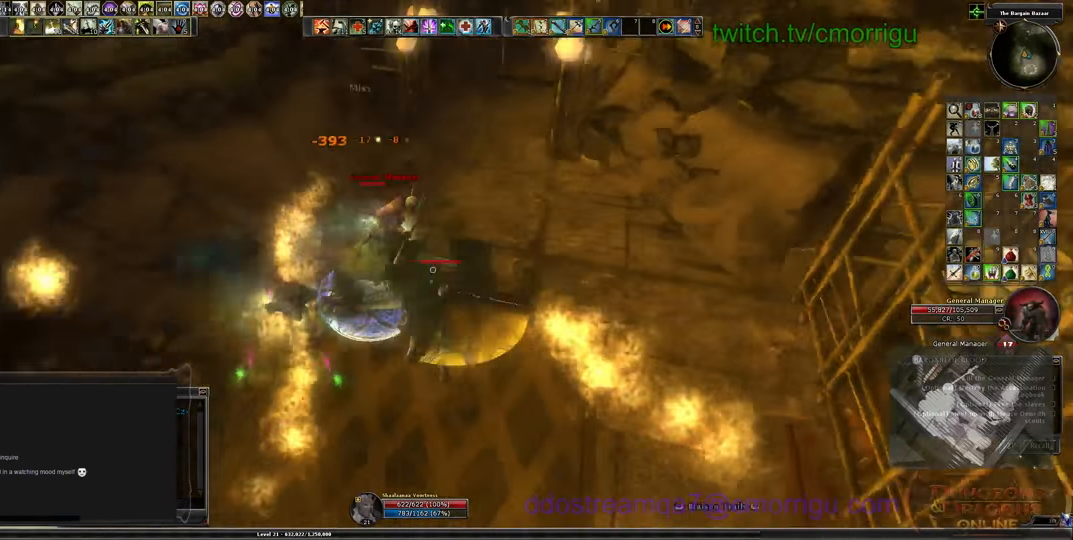
{"keys": ["a"], "events": [[166, "a", "down"]]}
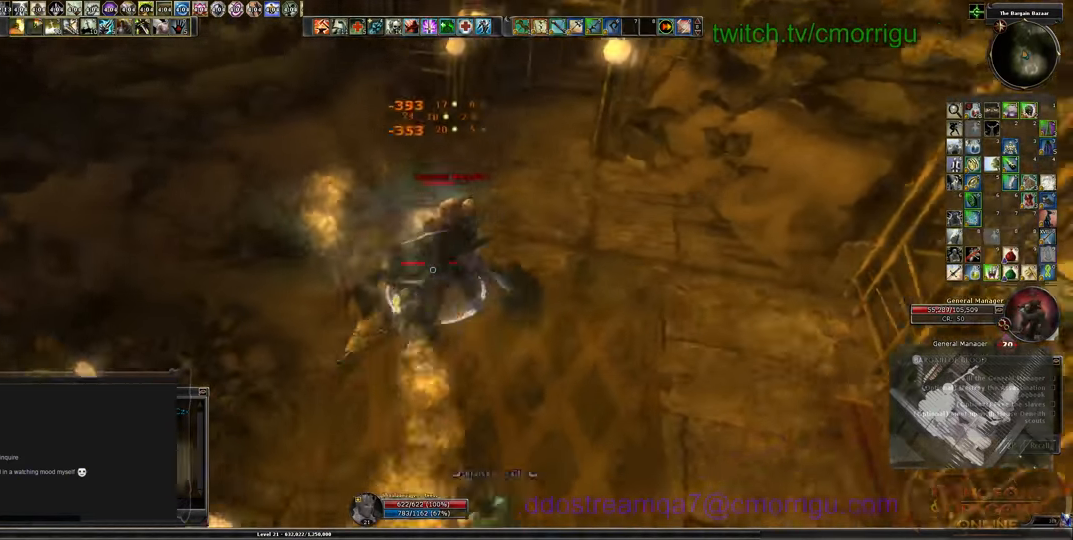
{"keys": [], "events": [[166, "w", "down"], [266, "a", "up"], [433, "w", "up"]]}
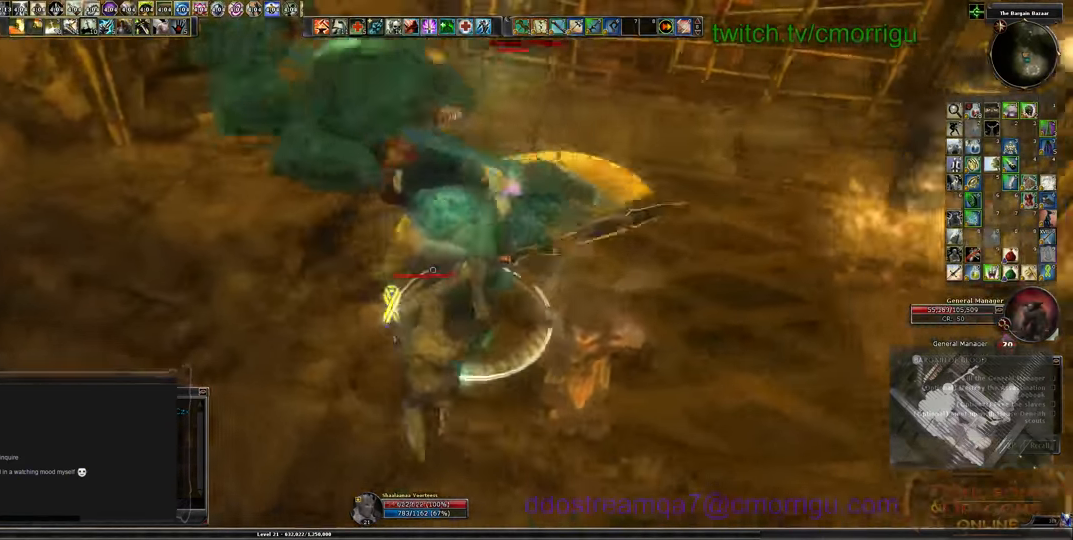
{"keys": [], "events": [[33, "3", "down"], [266, "3", "up"]]}